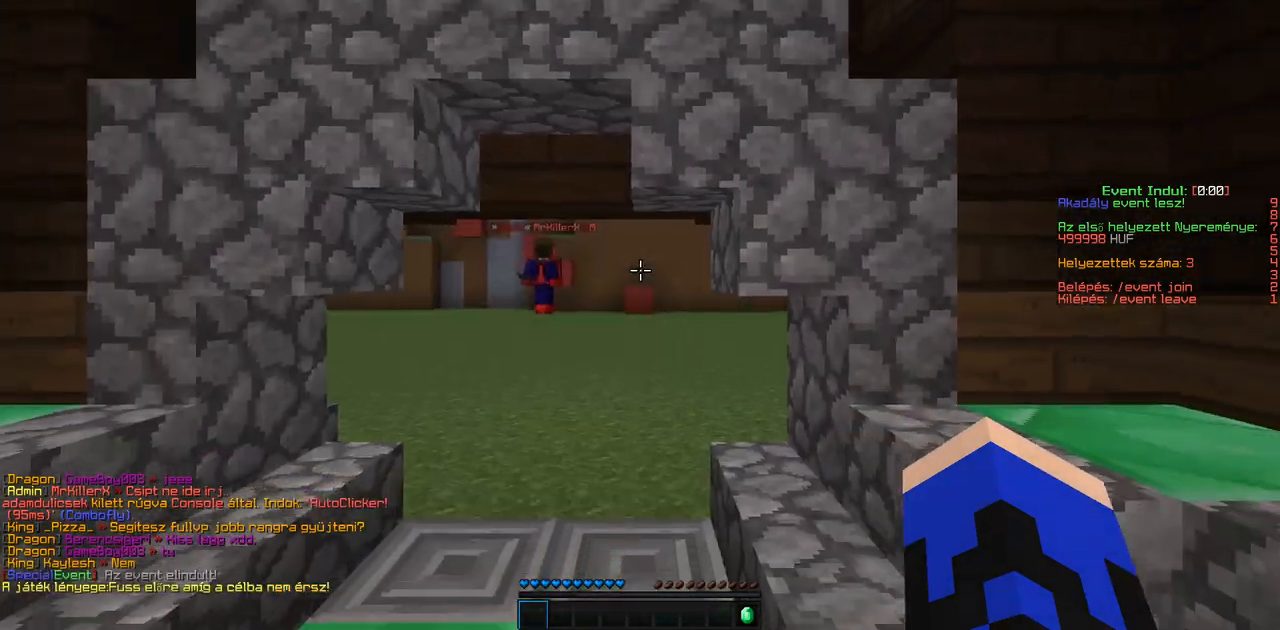
Gameplay with keyboard; each line is a JSON object with the keys held at the frame after it. "events" lists presses ("down") and releases ("up") of "a", "d", "s" and "w" between this image and that frame as [ms after this image, input, new state], when the widget could be followed in between. No other keys are recorded. Mouse input is not recorded.
{"keys": ["w"], "events": [[317, "s", "up"], [417, "w", "down"]]}
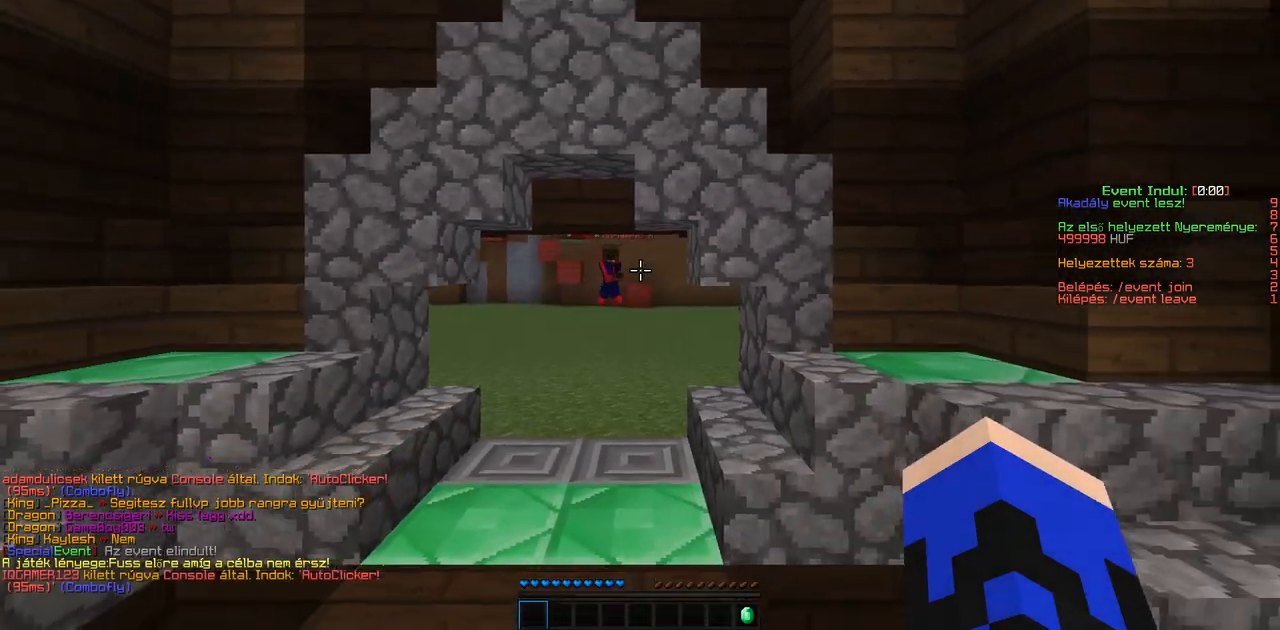
{"keys": ["w"], "events": []}
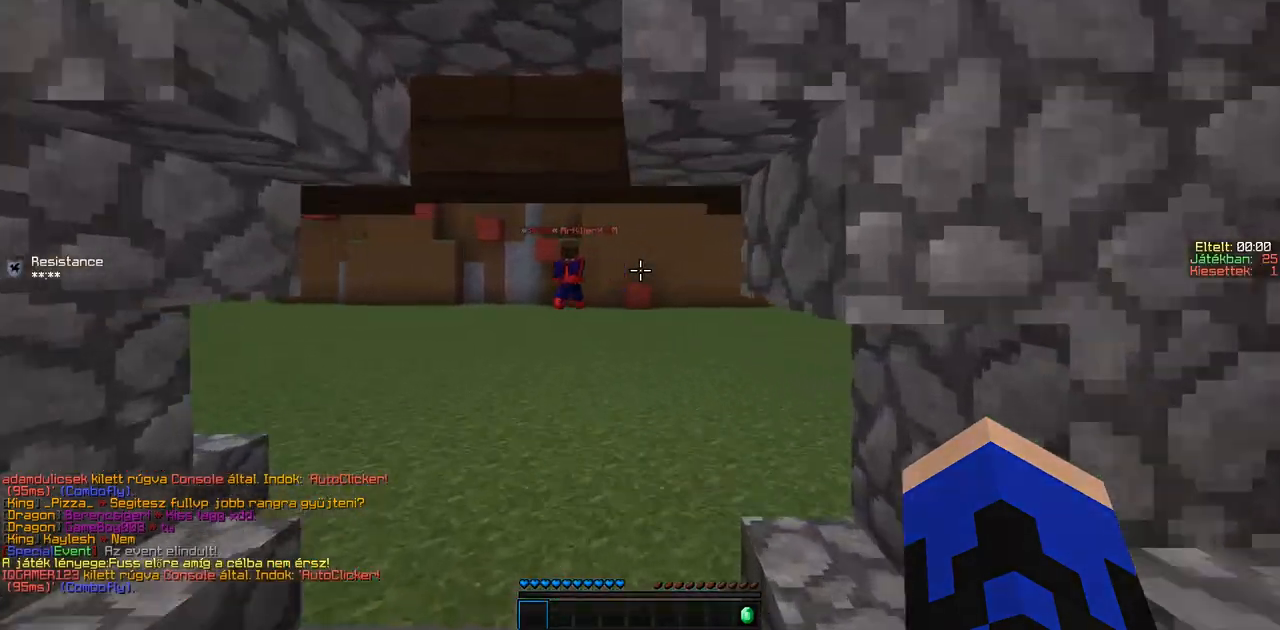
{"keys": ["w"], "events": []}
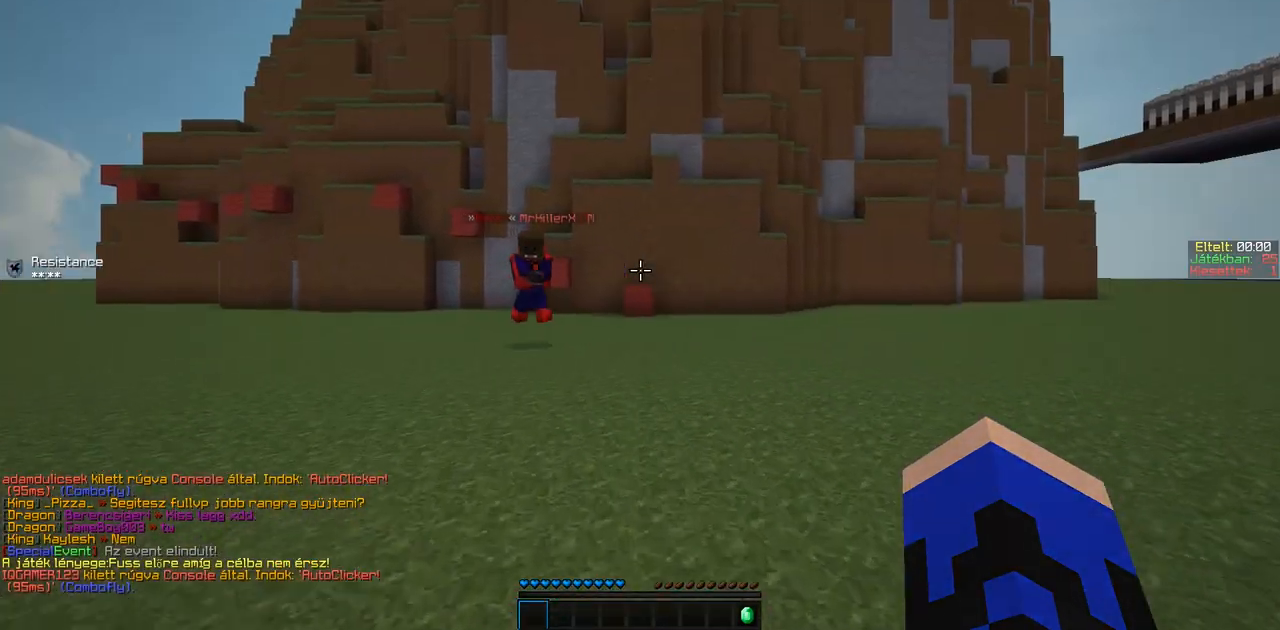
{"keys": ["w"], "events": [[317, "d", "down"], [417, "d", "up"]]}
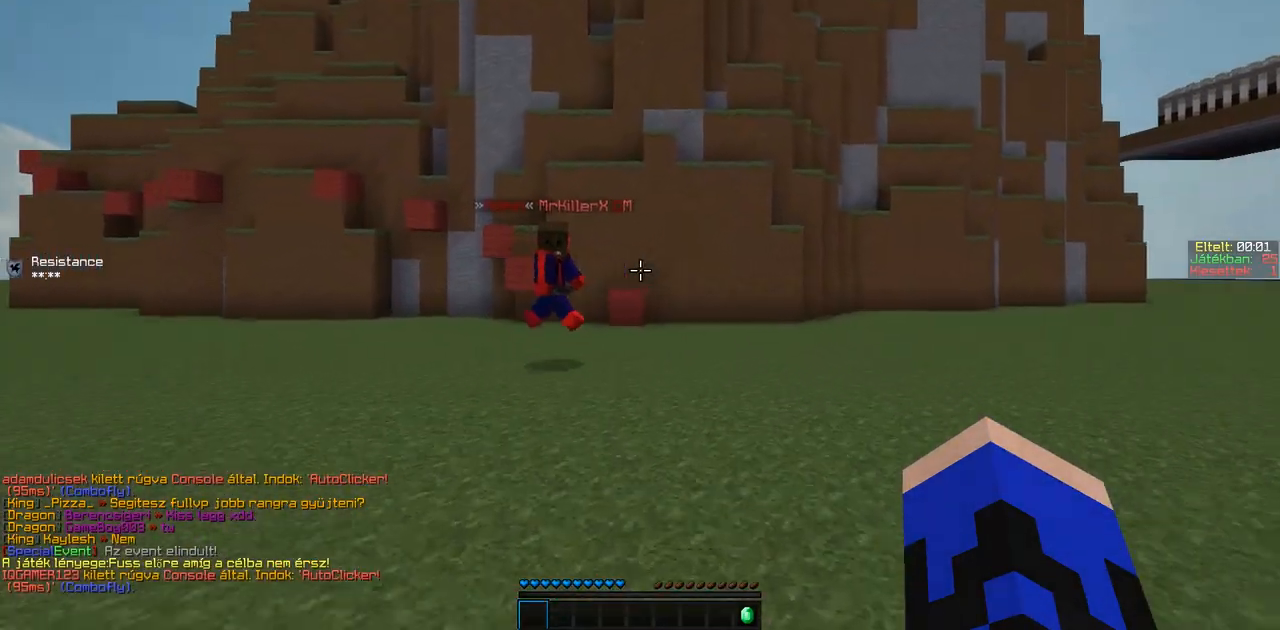
{"keys": ["w"], "events": []}
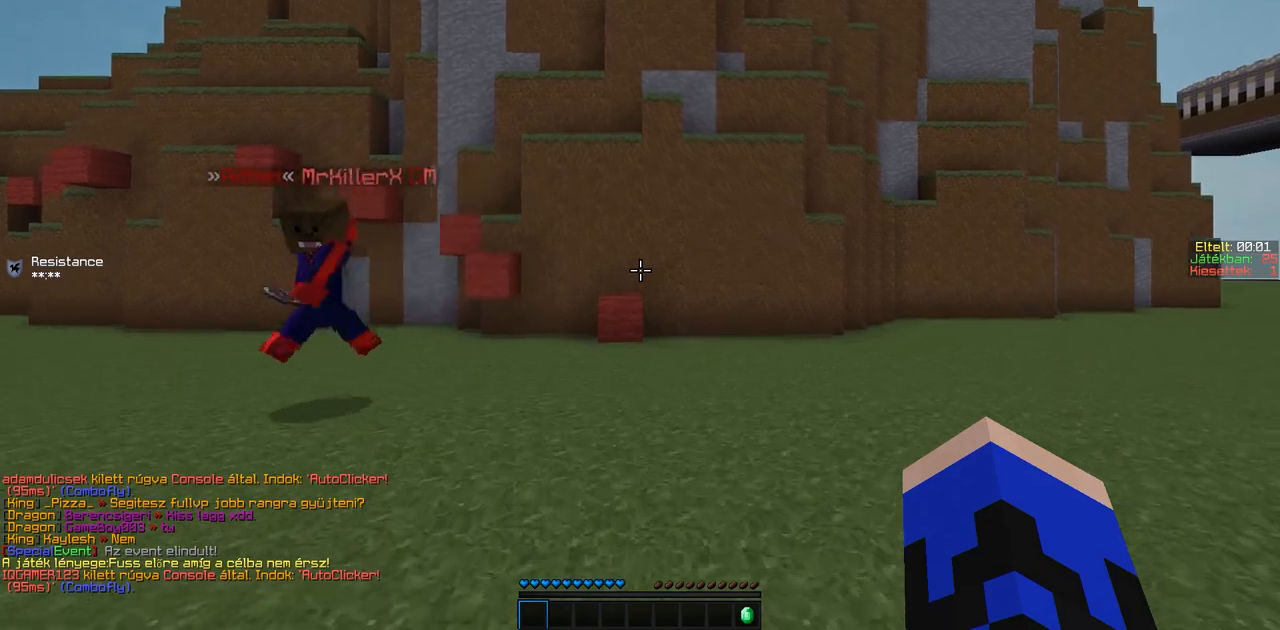
{"keys": ["d", "w"], "events": [[367, "d", "down"]]}
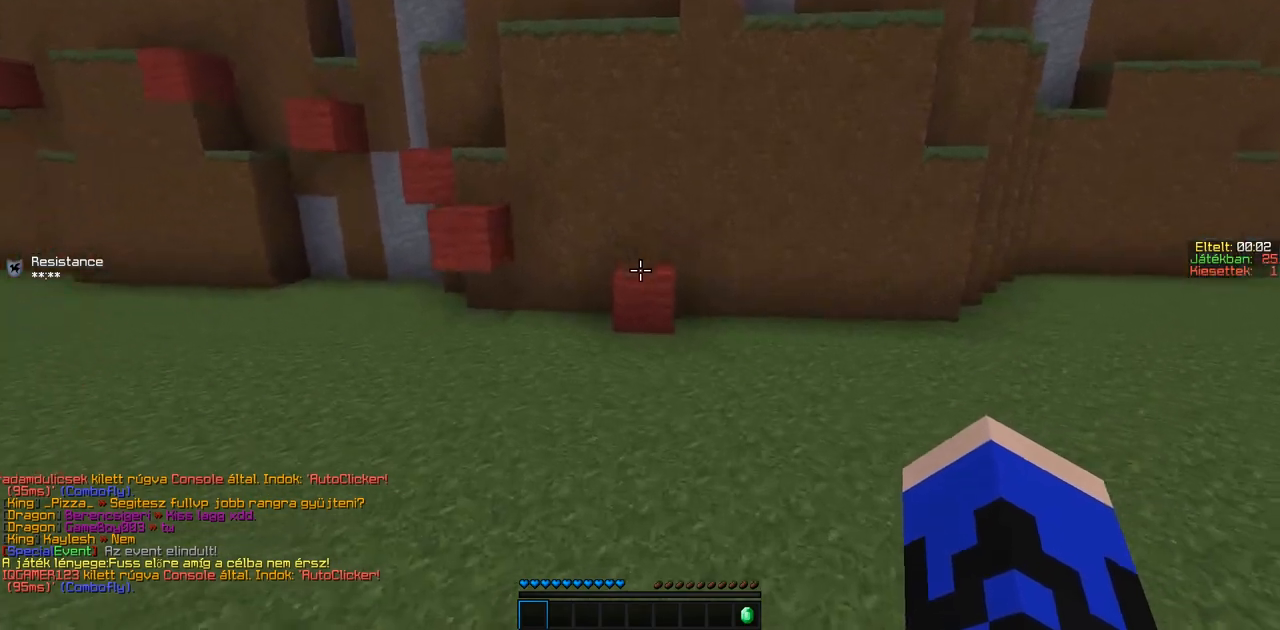
{"keys": ["w"], "events": [[217, "d", "up"]]}
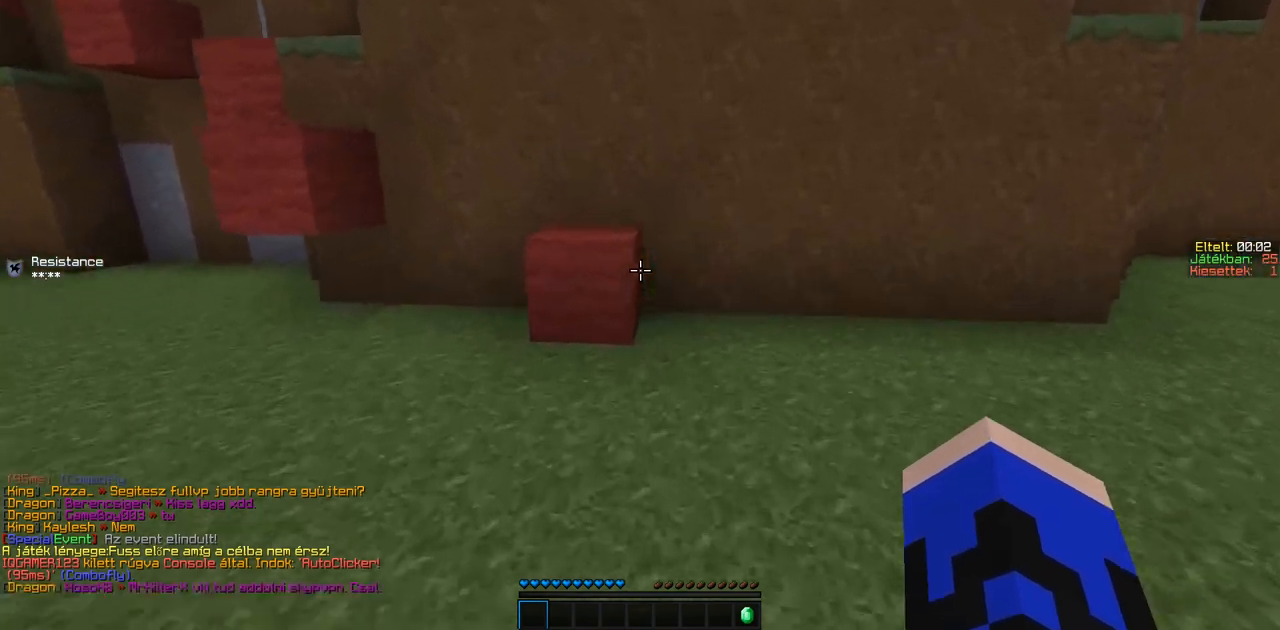
{"keys": ["w"], "events": []}
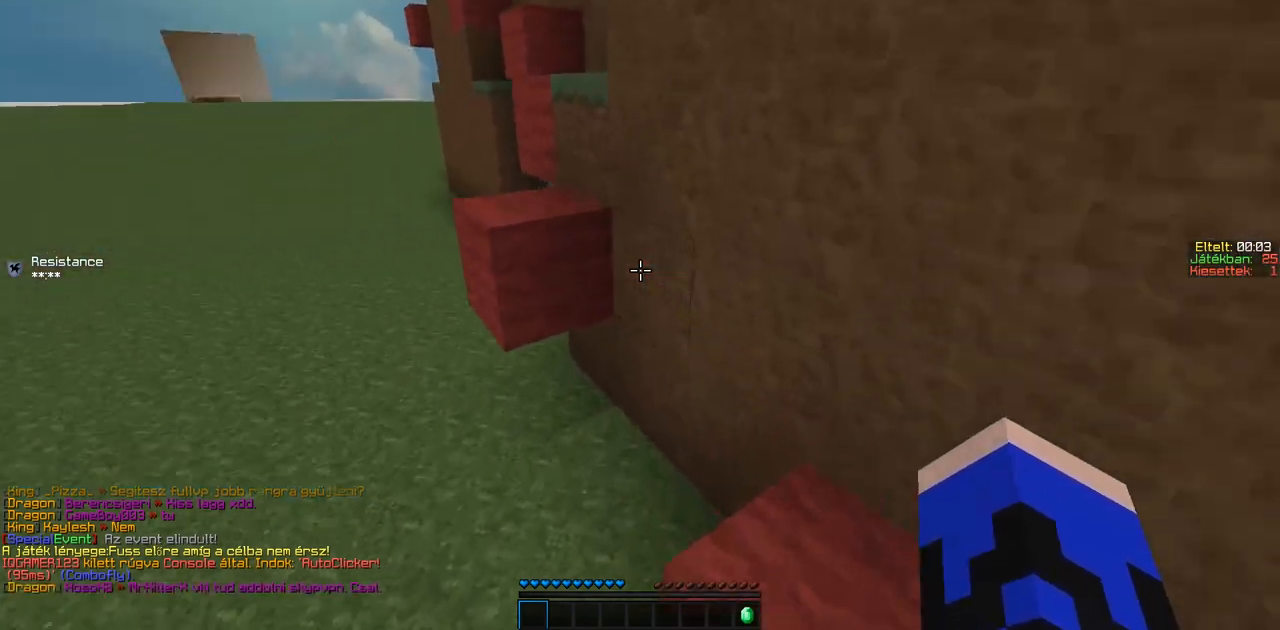
{"keys": ["a", "w"], "events": [[17, "a", "down"], [217, "a", "up"], [467, "a", "down"]]}
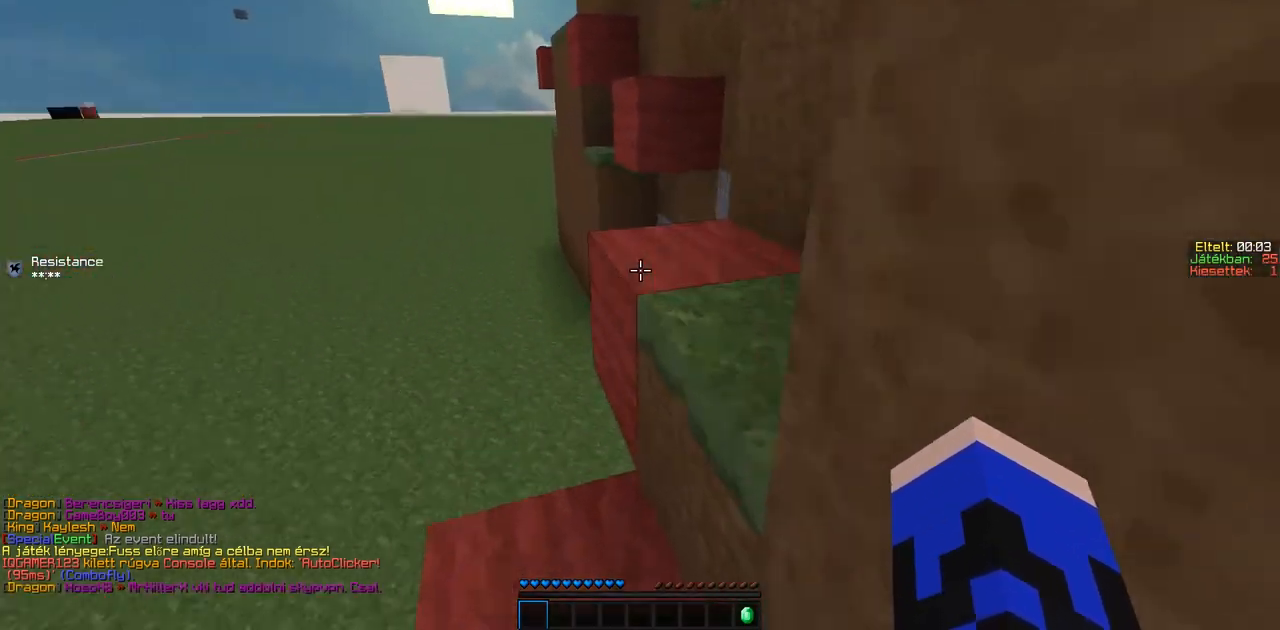
{"keys": ["w"], "events": [[17, "a", "up"], [67, "d", "down"], [467, "d", "up"]]}
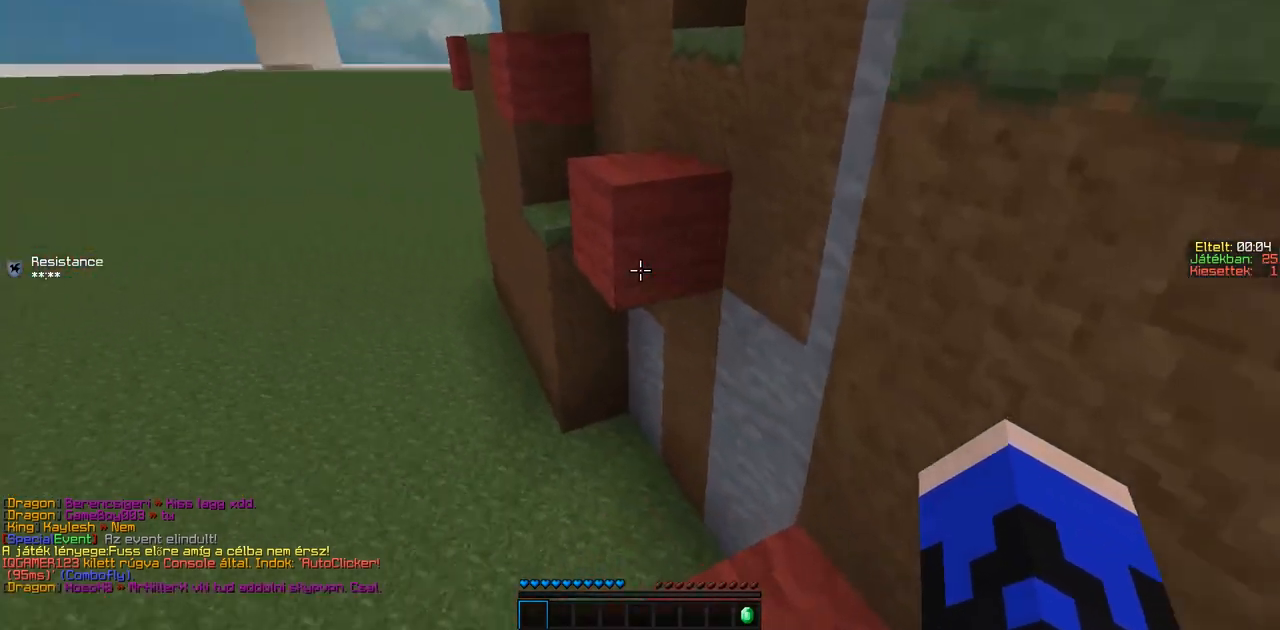
{"keys": ["w"], "events": [[117, "a", "down"], [167, "a", "up"]]}
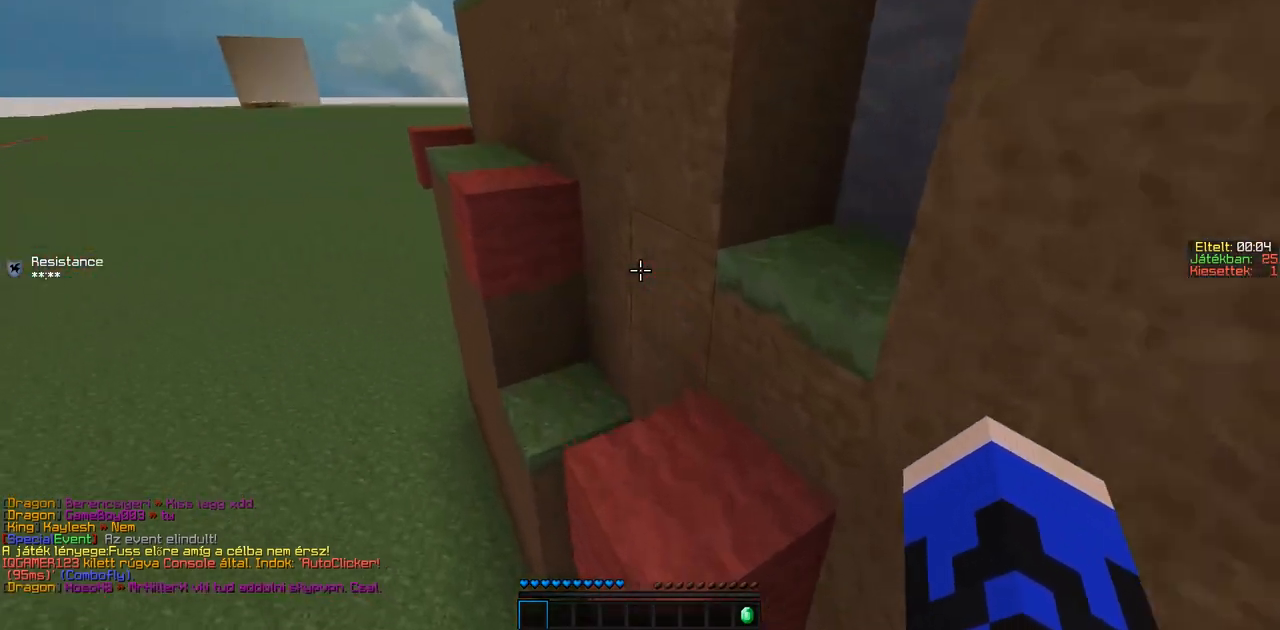
{"keys": ["a", "w"], "events": [[417, "a", "down"]]}
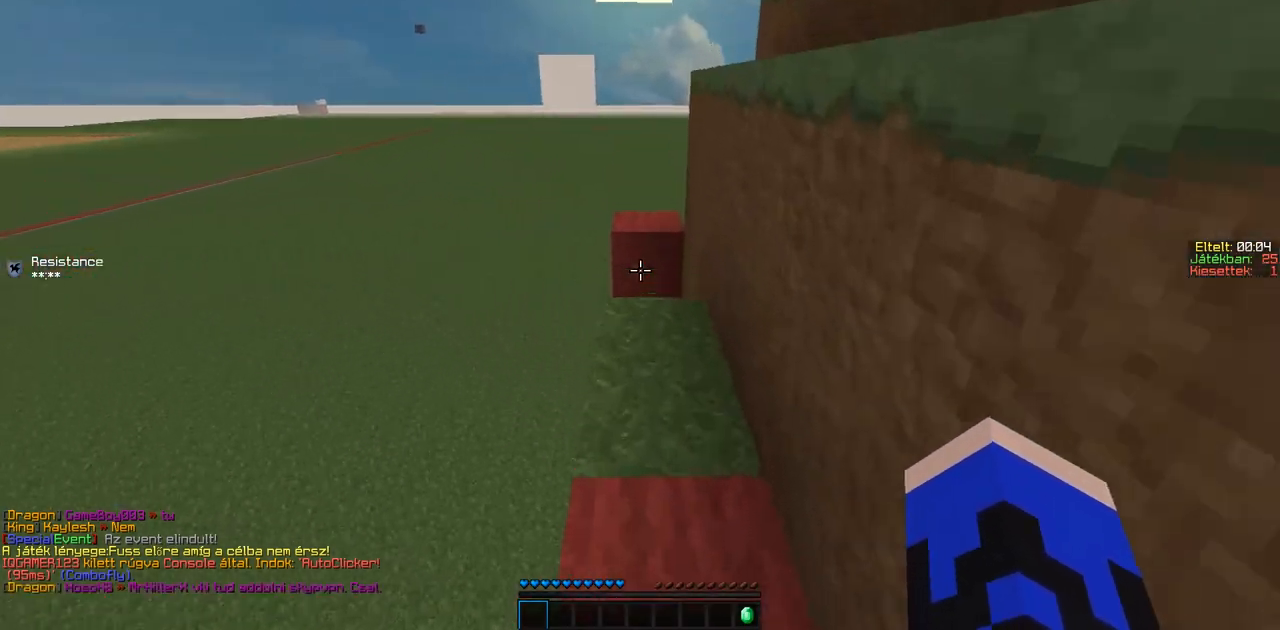
{"keys": ["w"], "events": [[67, "a", "up"]]}
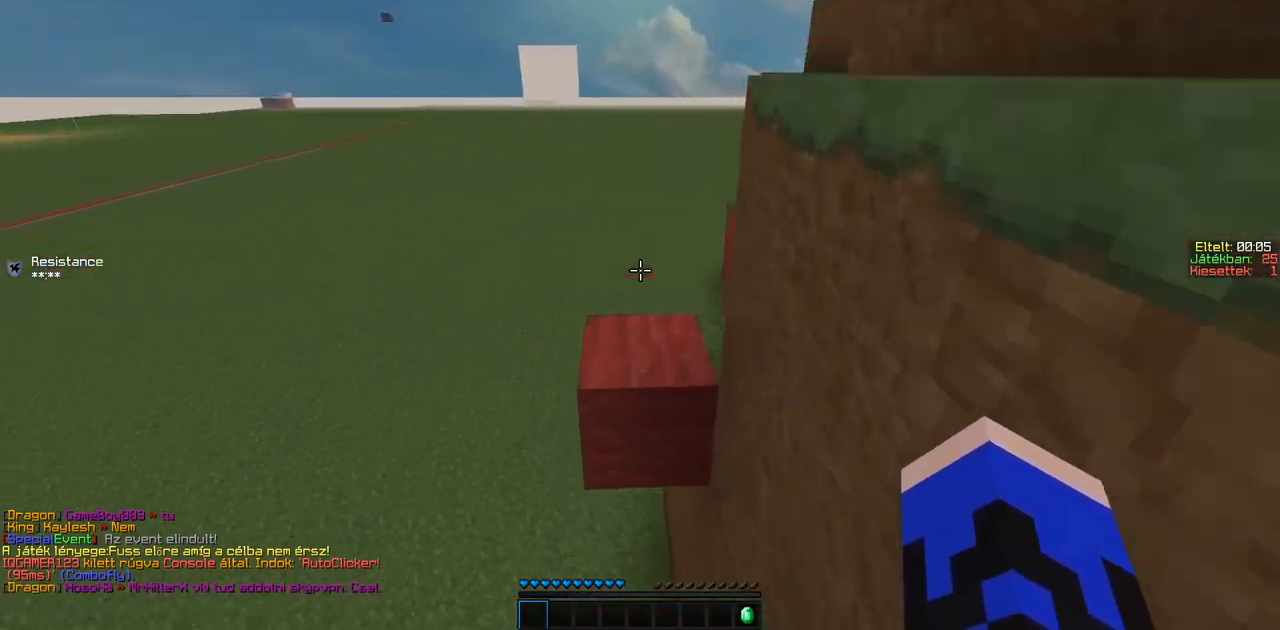
{"keys": [], "events": [[17, "a", "down"], [167, "a", "up"], [267, "d", "down"], [367, "d", "up"], [367, "w", "up"]]}
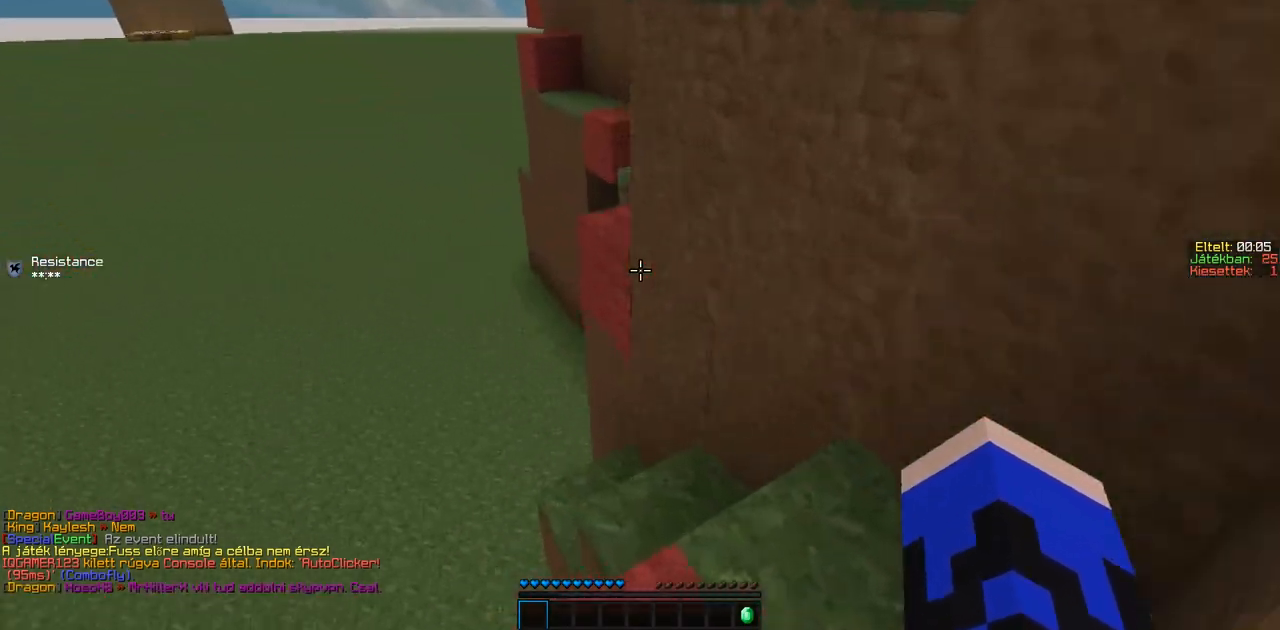
{"keys": ["d"], "events": [[367, "s", "down"], [417, "d", "down"], [467, "s", "up"]]}
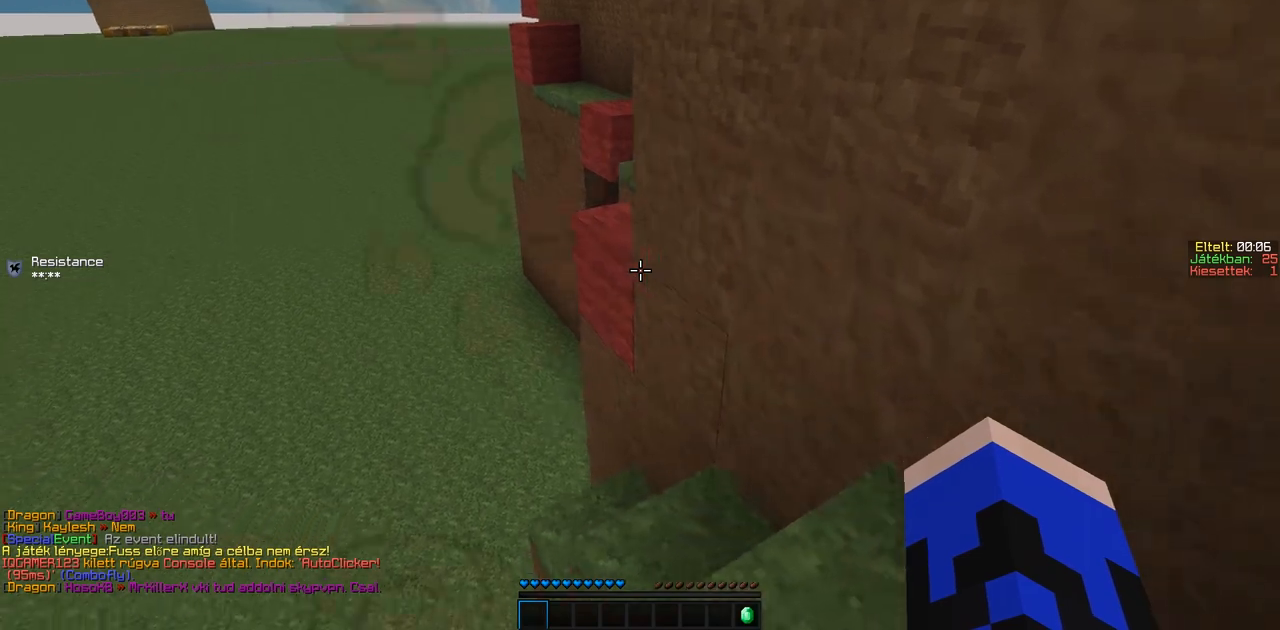
{"keys": ["d", "w"], "events": [[17, "d", "up"], [167, "w", "down"], [467, "d", "down"]]}
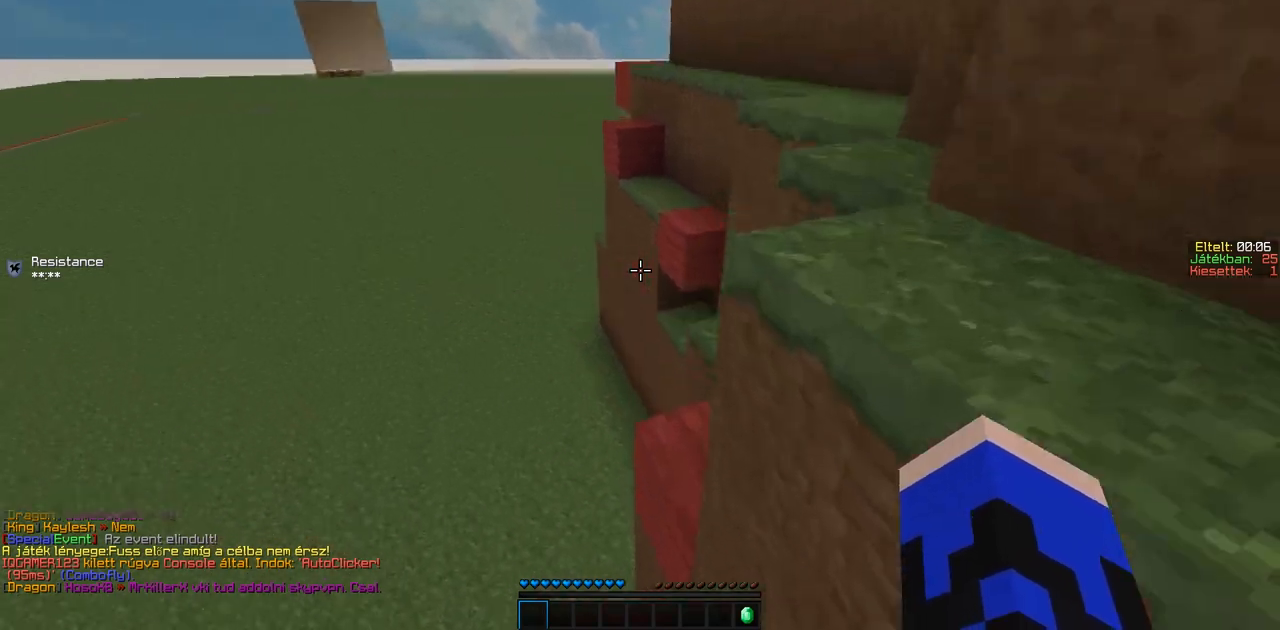
{"keys": [], "events": [[367, "d", "up"], [467, "w", "up"]]}
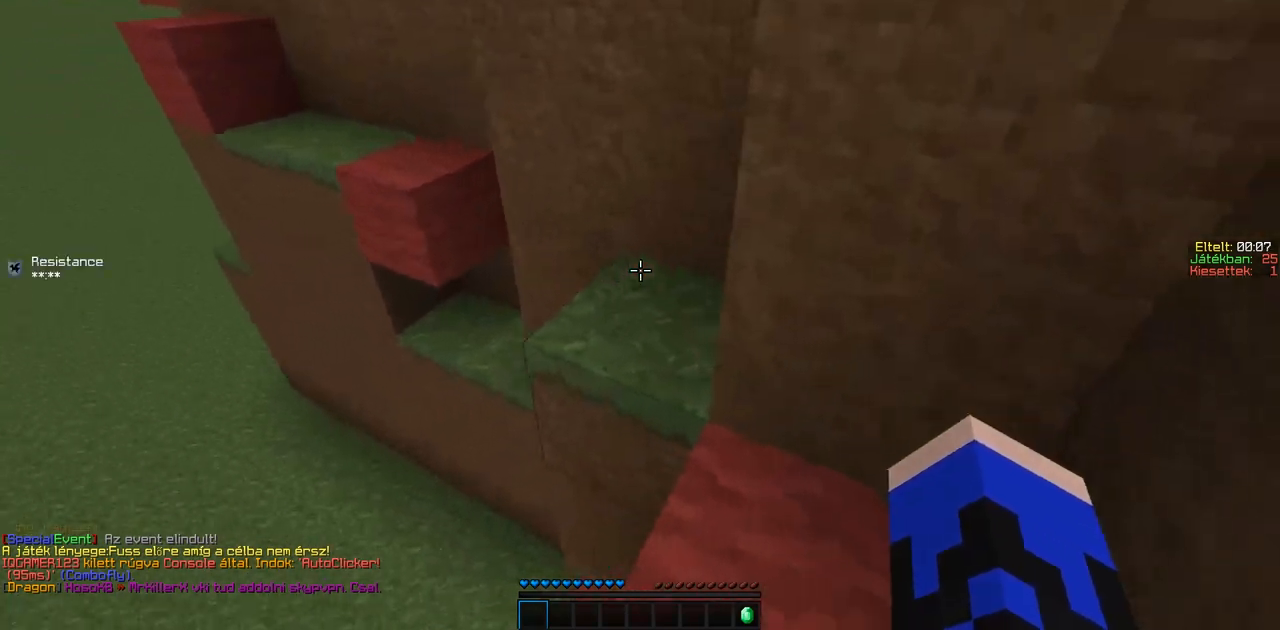
{"keys": ["d"], "events": [[117, "w", "down"], [317, "d", "down"], [467, "w", "up"]]}